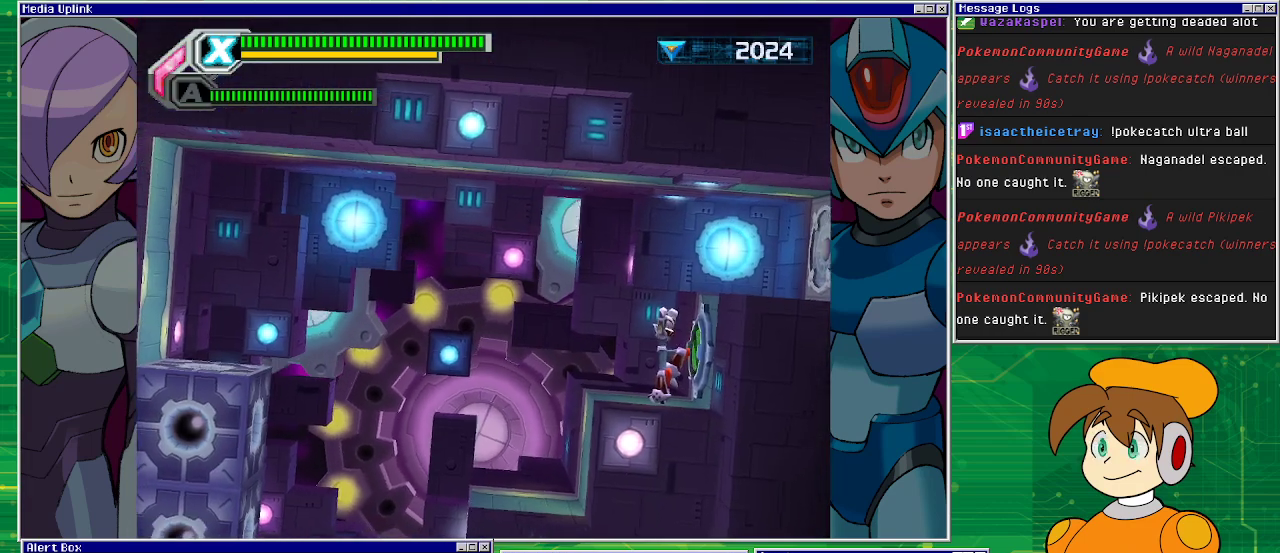
Gameplay with a controller (PlayStation layout); each line is a JSON object with the inputs held at the frame after it. "events" lists button and stick changes between this image and that frame as [ms after this image, input, new state], when the widget could be followed in between. Not read: L2 L3 R1 R2 R3 right_stick.
{"buttons": [], "left_stick": "center", "events": [[67, "DPAD_RIGHT", "up"]]}
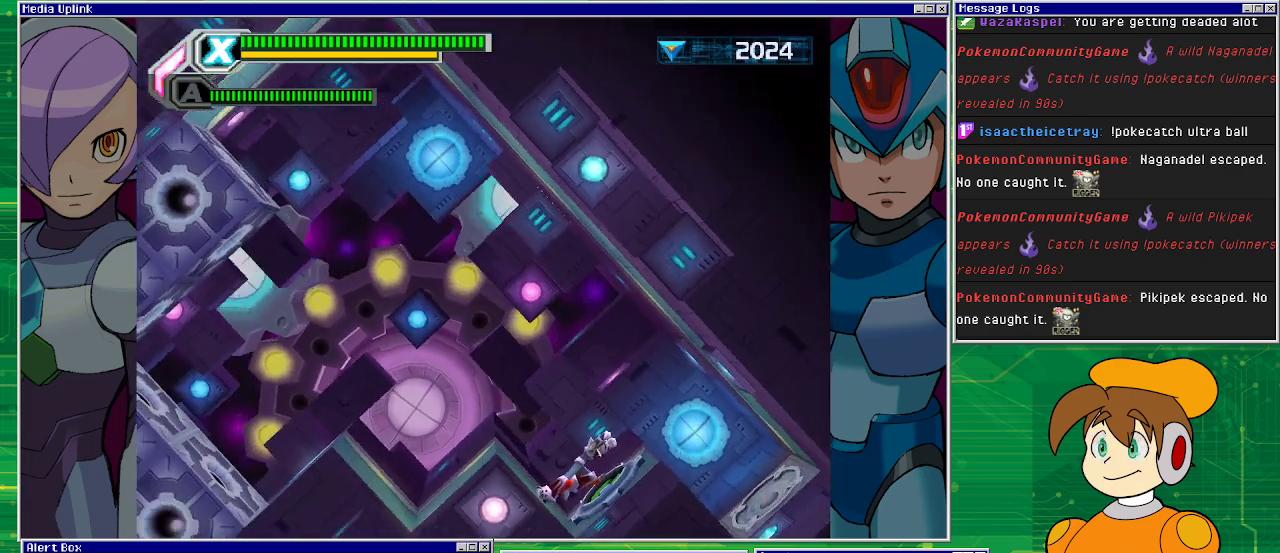
{"buttons": [], "left_stick": "center", "events": []}
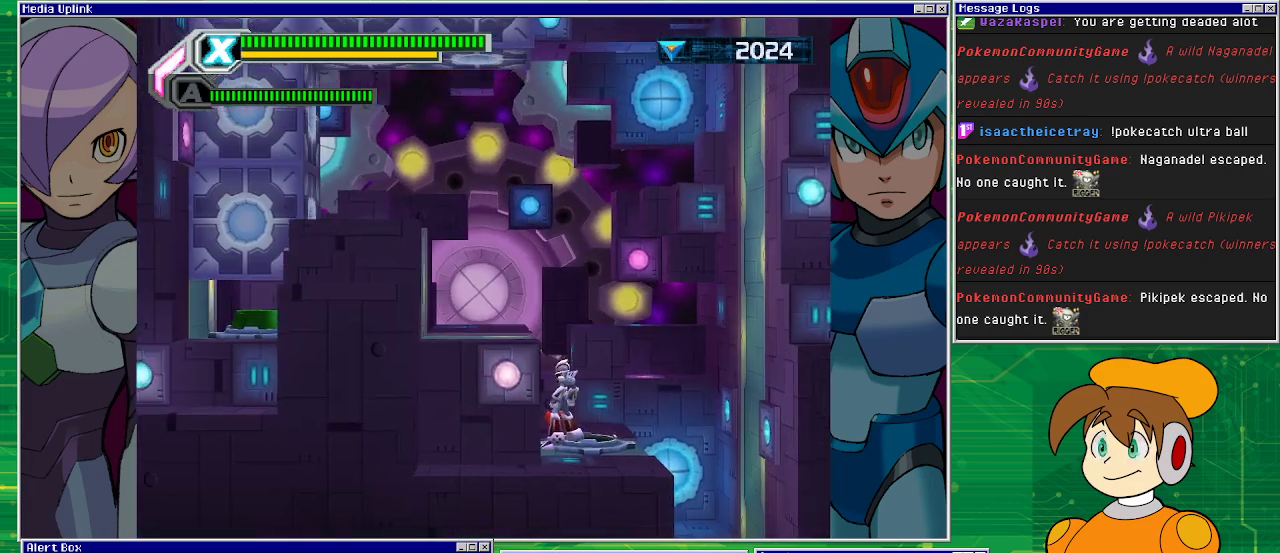
{"buttons": ["CROSS"], "left_stick": "center", "events": [[300, "CROSS", "down"]]}
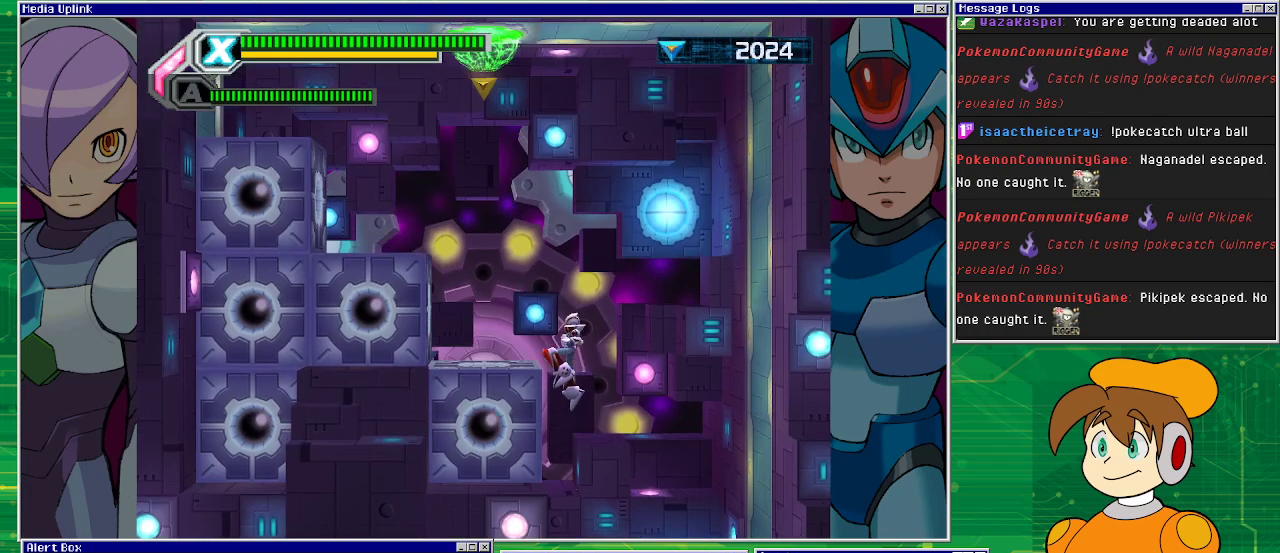
{"buttons": [], "left_stick": "center", "events": [[133, "DPAD_LEFT", "down"], [367, "CROSS", "up"], [467, "DPAD_LEFT", "up"]]}
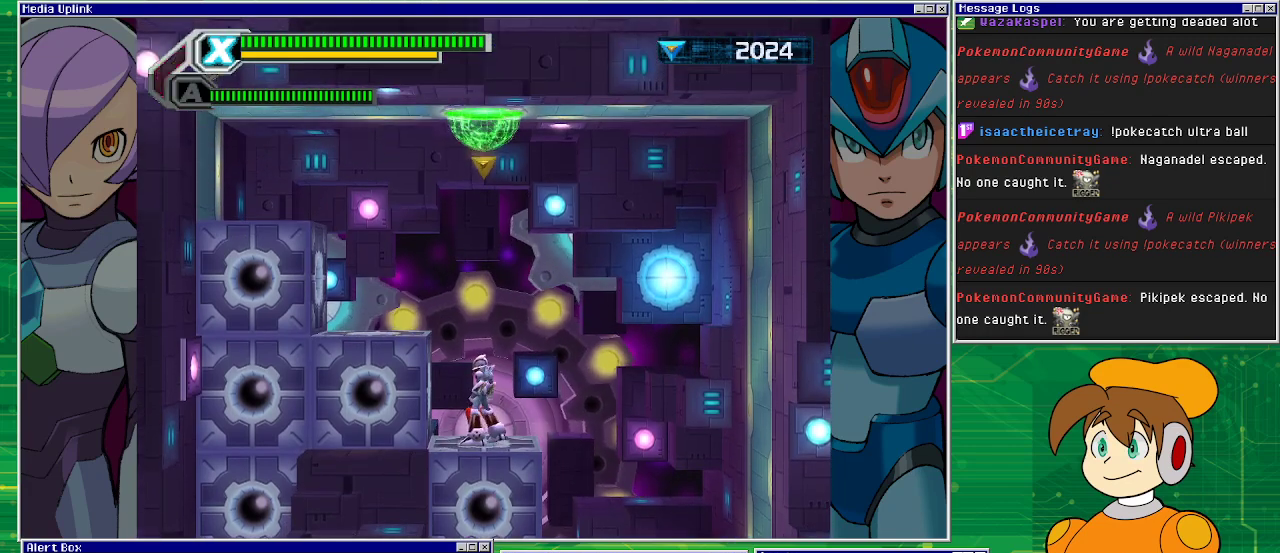
{"buttons": ["CROSS"], "left_stick": "center", "events": [[300, "CROSS", "down"]]}
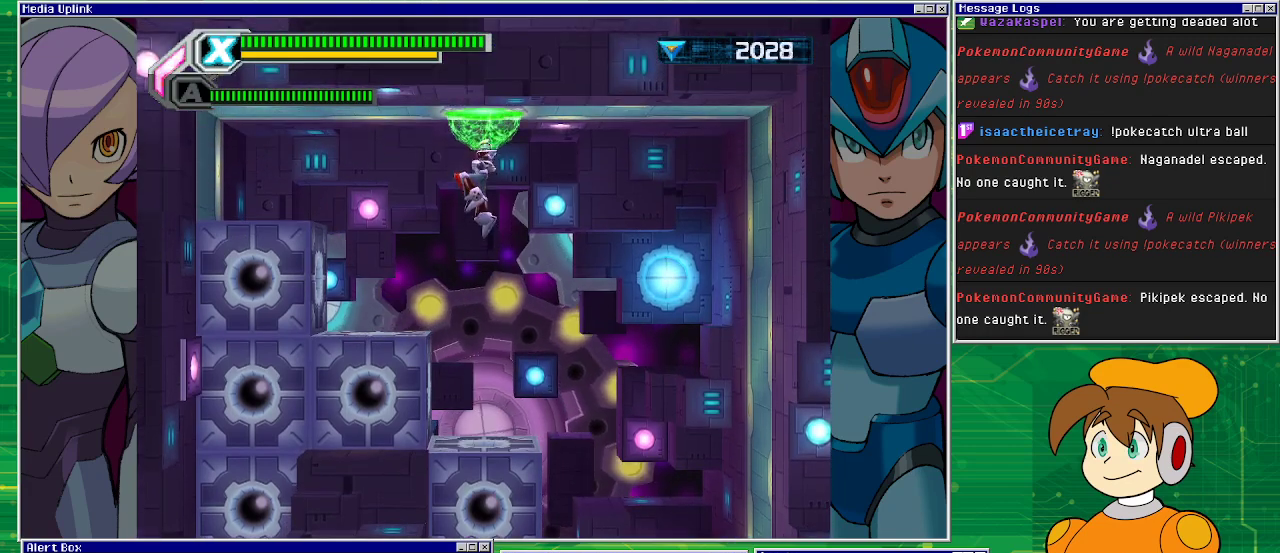
{"buttons": [], "left_stick": "center", "events": [[333, "CROSS", "up"]]}
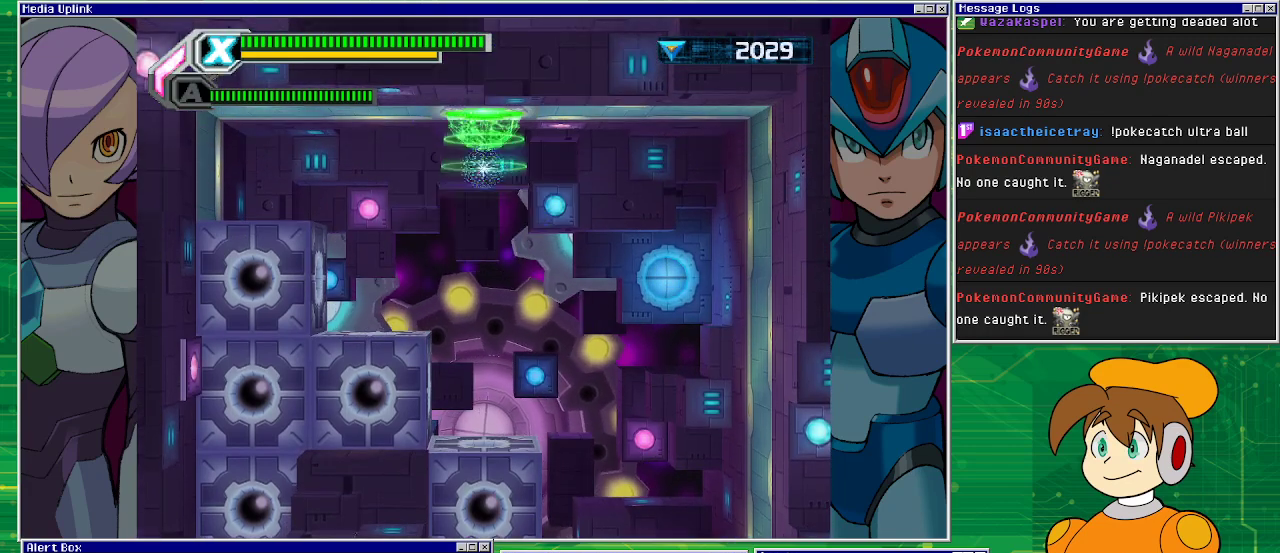
{"buttons": [], "left_stick": "center", "events": []}
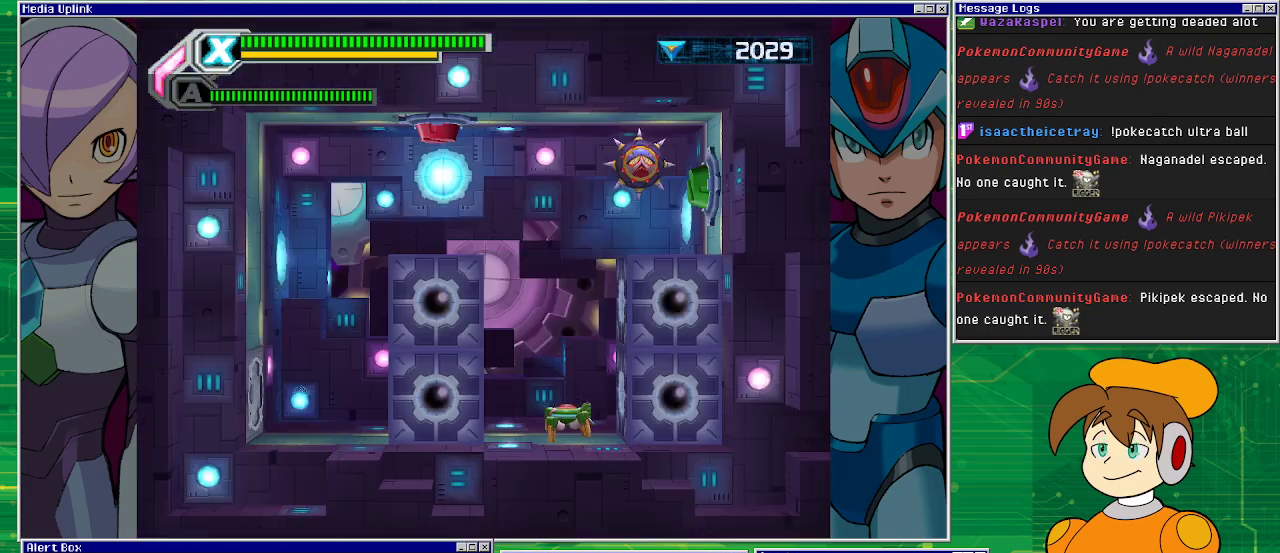
{"buttons": [], "left_stick": "center", "events": []}
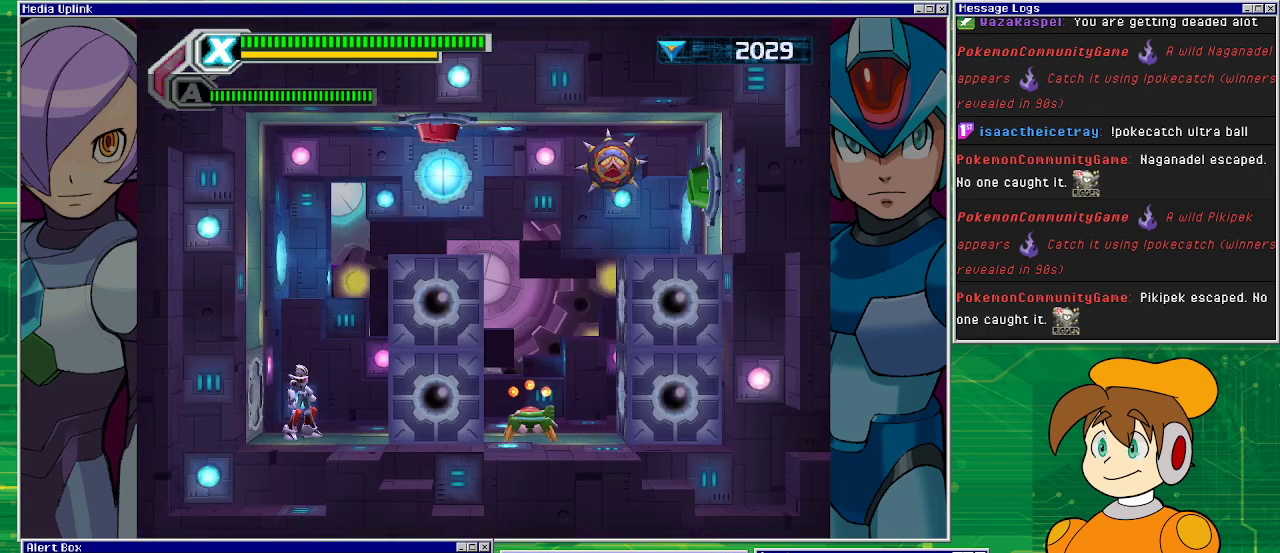
{"buttons": [], "left_stick": "center", "events": [[300, "DPAD_RIGHT", "down"], [500, "DPAD_RIGHT", "up"]]}
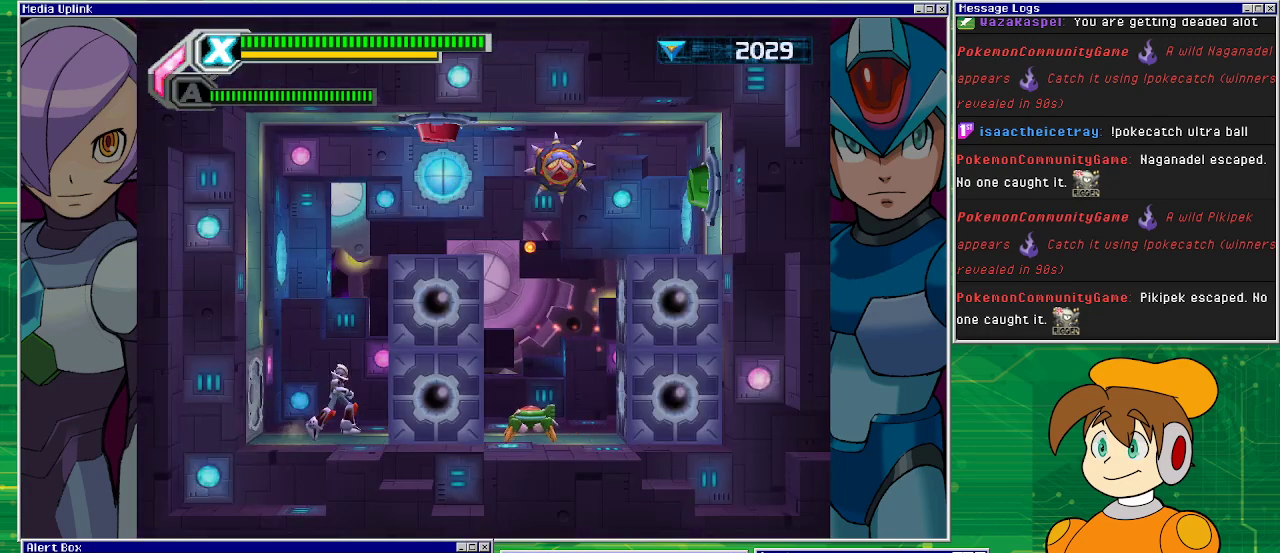
{"buttons": ["CROSS", "DPAD_RIGHT"], "left_stick": "center", "events": [[267, "CROSS", "down"], [500, "DPAD_RIGHT", "down"]]}
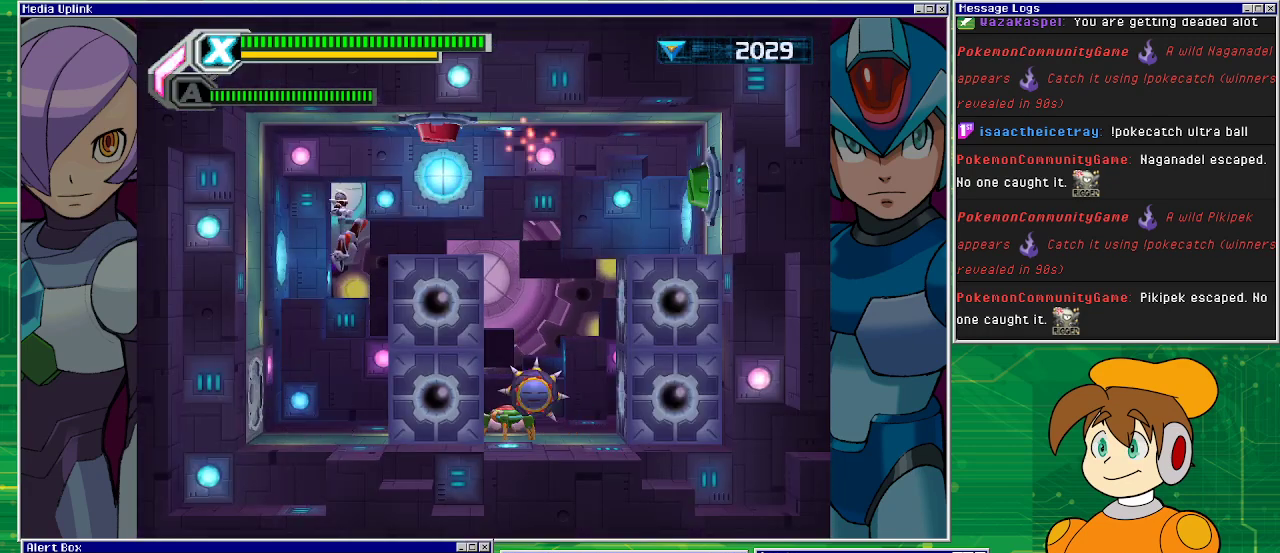
{"buttons": [], "left_stick": "center", "events": [[200, "CROSS", "up"], [333, "DPAD_RIGHT", "up"]]}
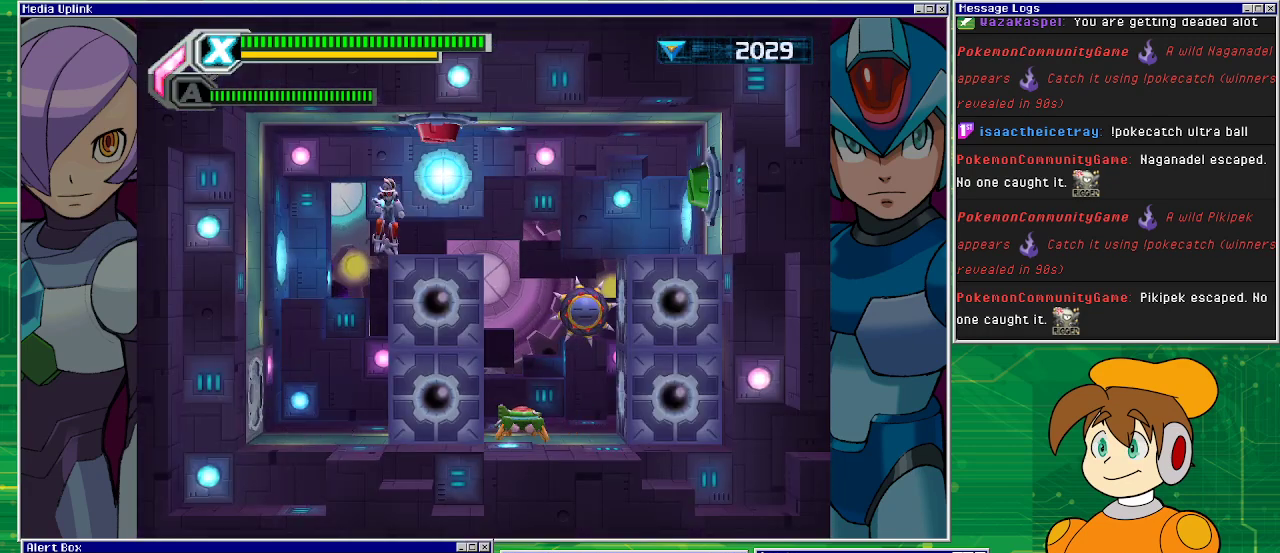
{"buttons": [], "left_stick": "center", "events": []}
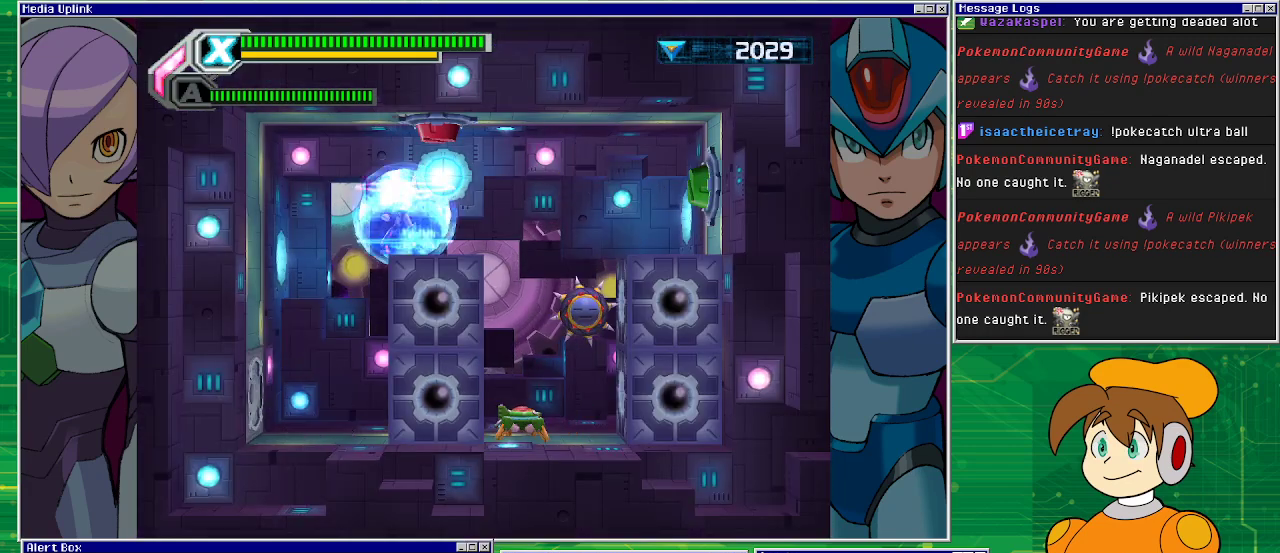
{"buttons": [], "left_stick": "center", "events": [[367, "CIRCLE", "down"], [467, "CIRCLE", "up"]]}
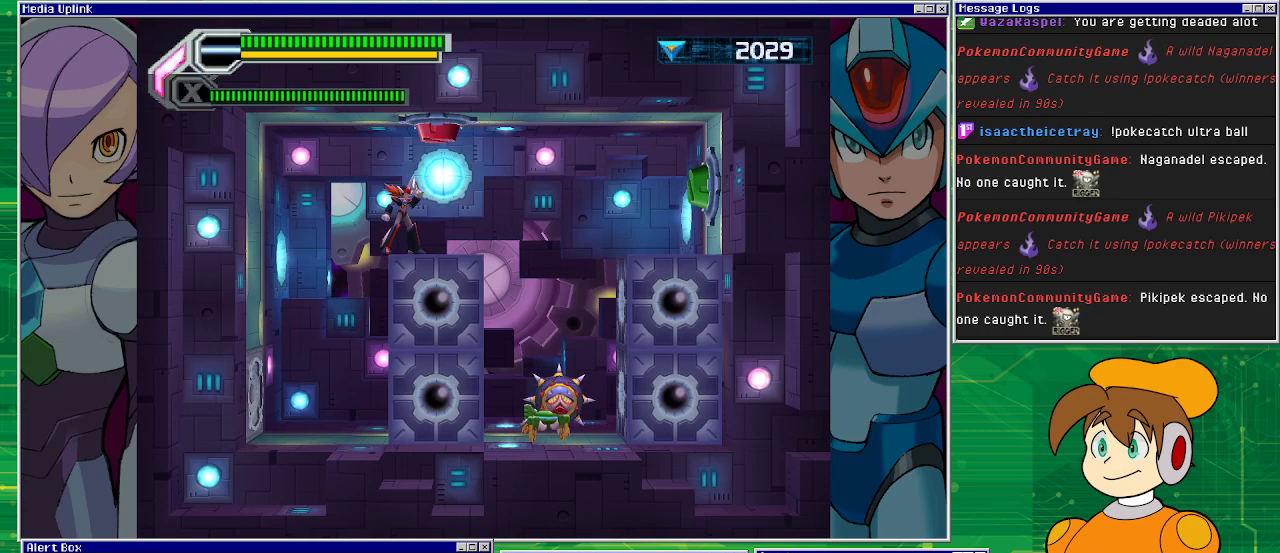
{"buttons": ["SQUARE"], "left_stick": "center", "events": [[167, "CIRCLE", "down"], [300, "CIRCLE", "up"], [467, "SQUARE", "down"]]}
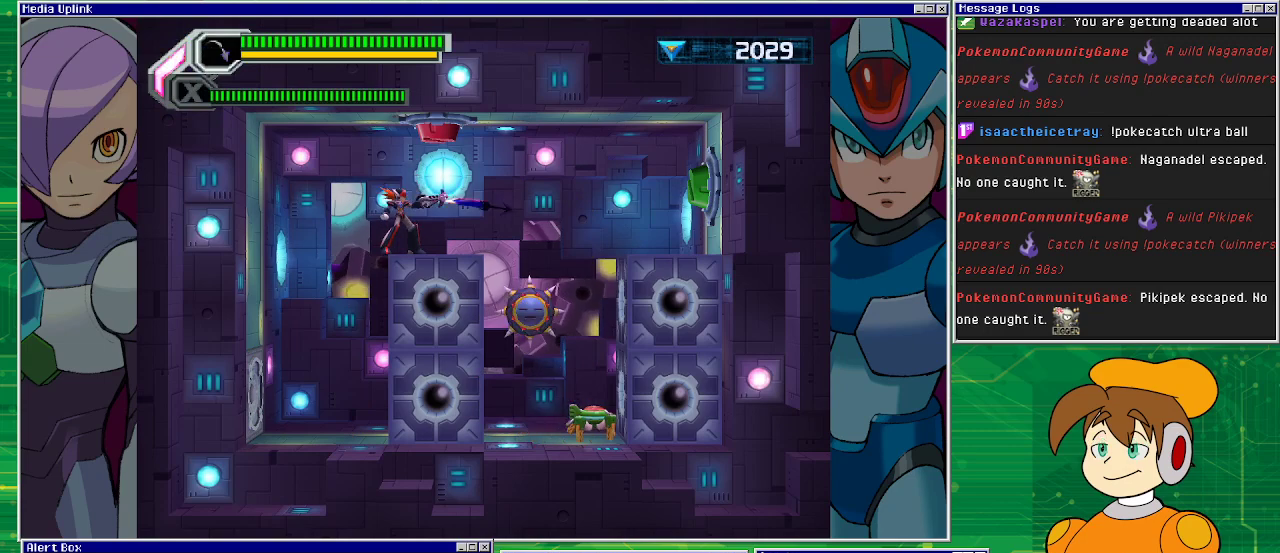
{"buttons": [], "left_stick": "center", "events": [[33, "SQUARE", "up"], [100, "SQUARE", "down"], [200, "SQUARE", "up"], [267, "SQUARE", "down"], [333, "SQUARE", "up"], [400, "SQUARE", "down"], [467, "SQUARE", "up"]]}
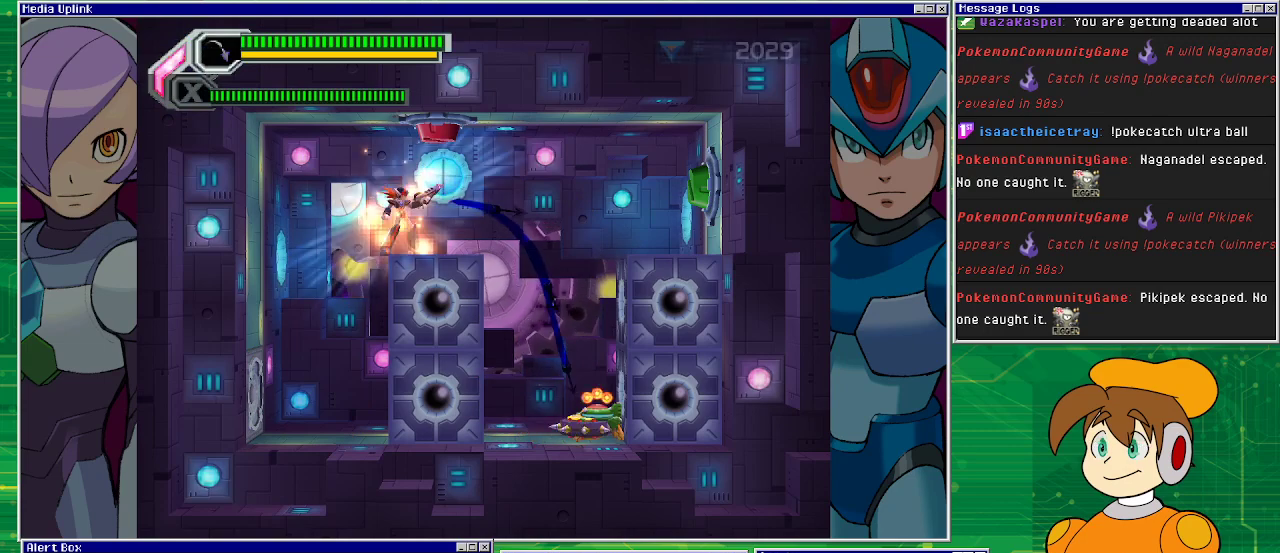
{"buttons": [], "left_stick": "center", "events": [[100, "SQUARE", "down"], [133, "SQUARE", "up"], [267, "SQUARE", "down"], [300, "SQUARE", "up"], [433, "SQUARE", "down"], [467, "SQUARE", "up"]]}
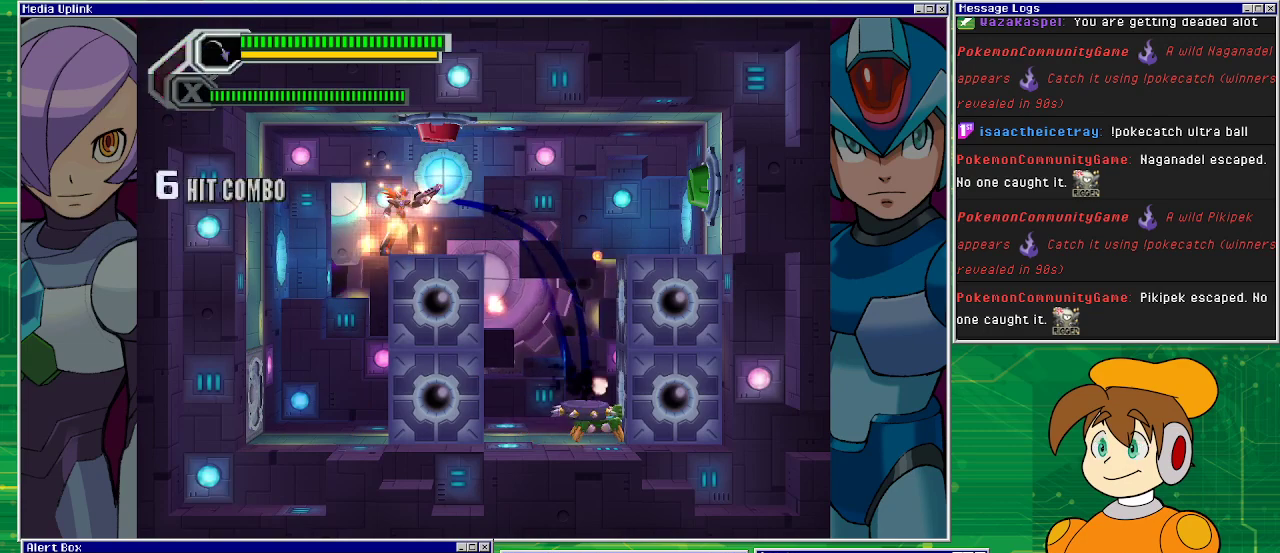
{"buttons": [], "left_stick": "center", "events": [[67, "SQUARE", "down"], [167, "SQUARE", "up"], [267, "SQUARE", "down"], [300, "SQUARE", "up"], [400, "SQUARE", "down"], [500, "SQUARE", "up"]]}
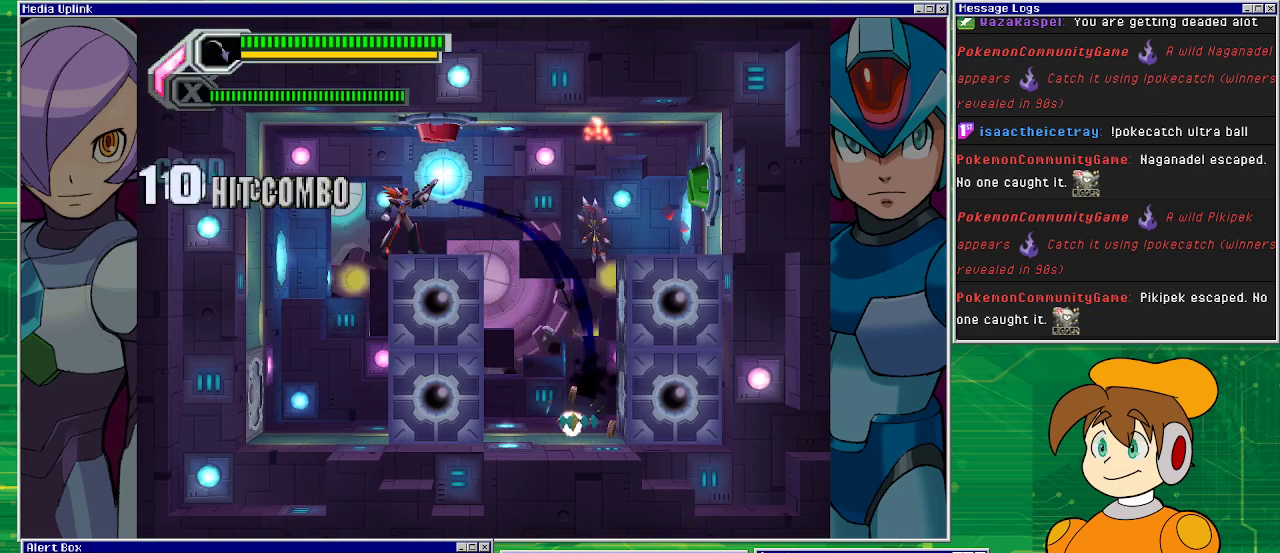
{"buttons": ["DPAD_RIGHT"], "left_stick": "center", "events": [[467, "DPAD_RIGHT", "down"]]}
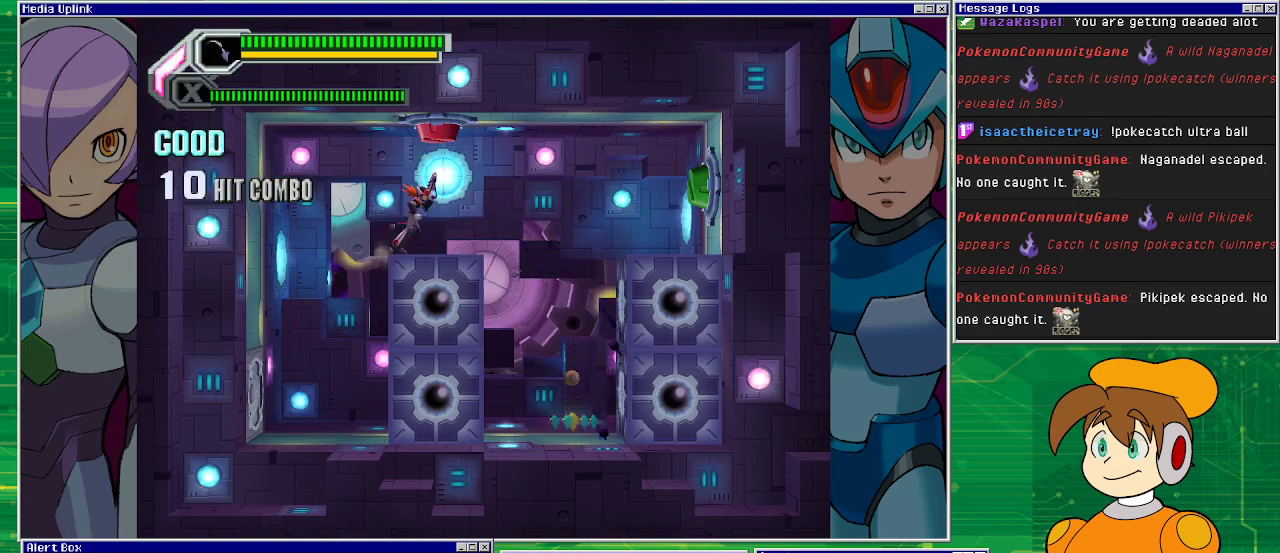
{"buttons": ["DPAD_RIGHT"], "left_stick": "center", "events": []}
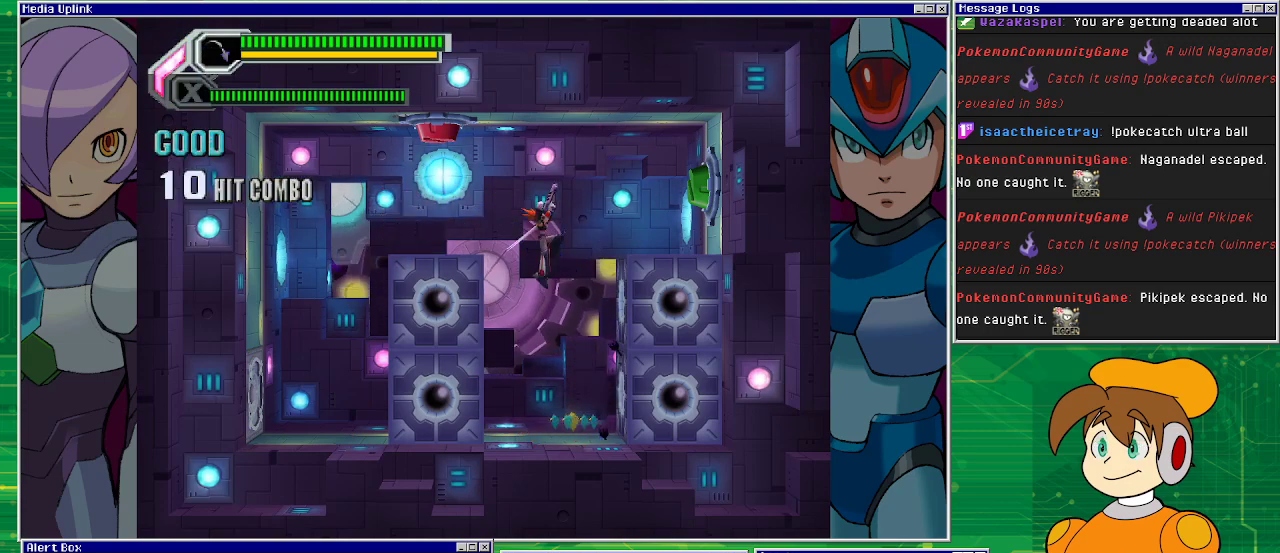
{"buttons": [], "left_stick": "center", "events": [[33, "DPAD_RIGHT", "up"], [200, "DPAD_RIGHT", "down"], [400, "DPAD_RIGHT", "up"]]}
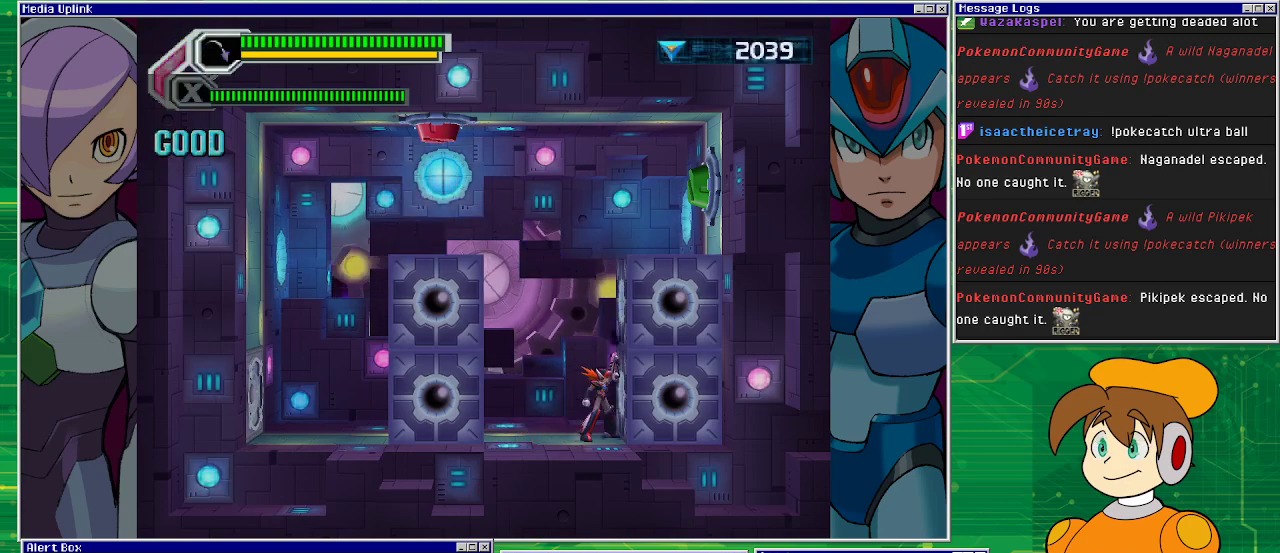
{"buttons": ["CROSS", "DPAD_RIGHT"], "left_stick": "center", "events": [[67, "CROSS", "down"], [400, "CROSS", "up"], [400, "DPAD_RIGHT", "down"], [500, "CROSS", "down"]]}
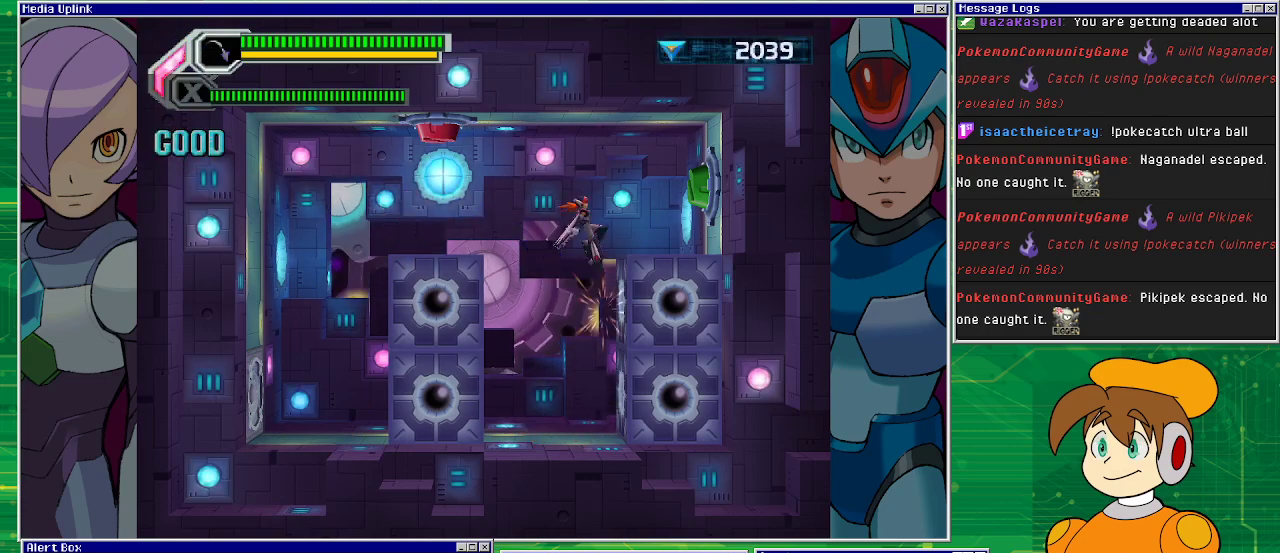
{"buttons": ["DPAD_RIGHT"], "left_stick": "center", "events": [[267, "CROSS", "up"]]}
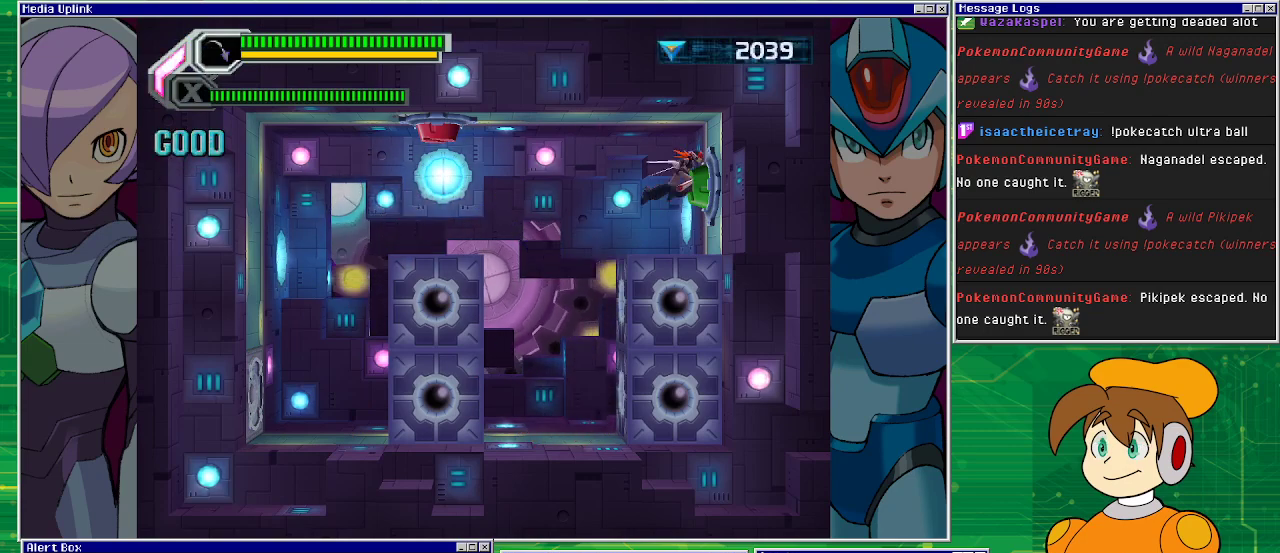
{"buttons": [], "left_stick": "center", "events": [[467, "DPAD_RIGHT", "up"]]}
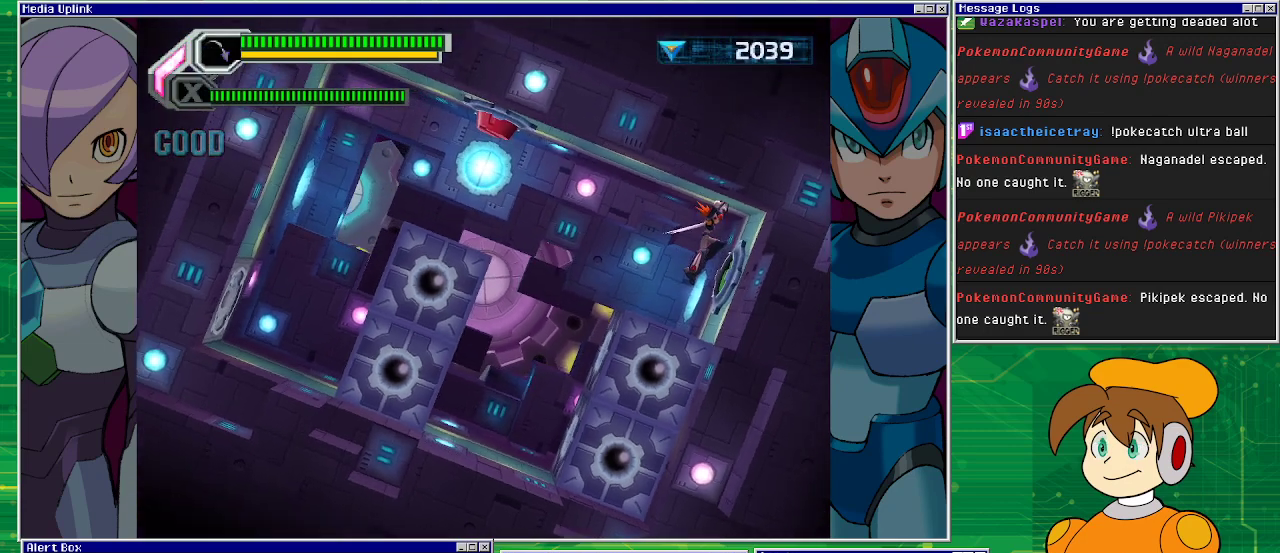
{"buttons": [], "left_stick": "center", "events": []}
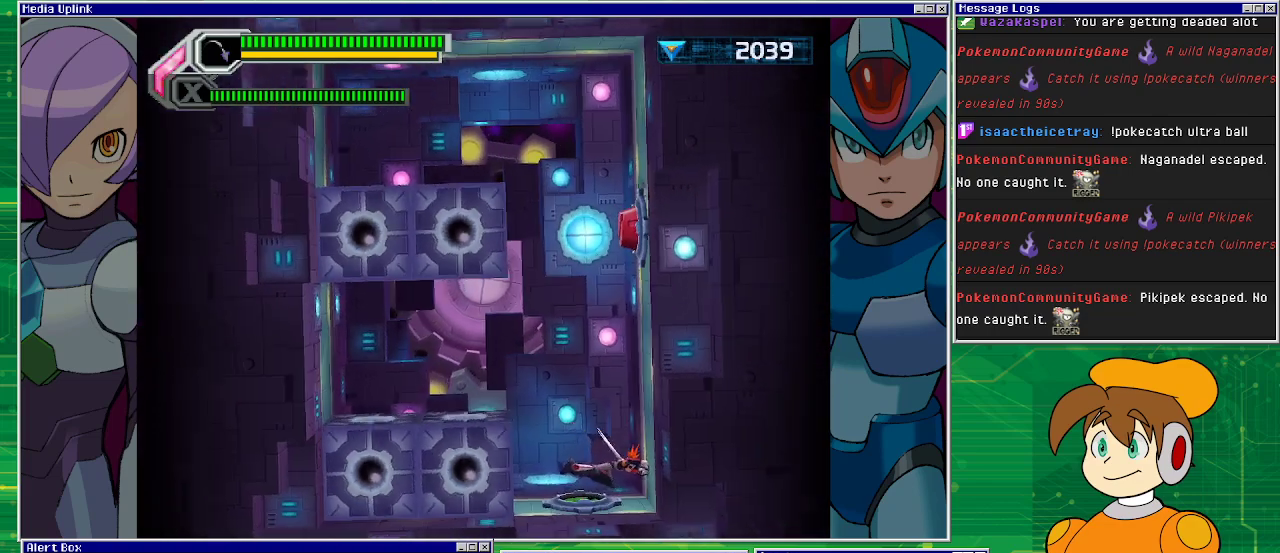
{"buttons": ["CROSS"], "left_stick": "center", "events": [[167, "DPAD_RIGHT", "down"], [300, "DPAD_RIGHT", "up"], [433, "CROSS", "down"]]}
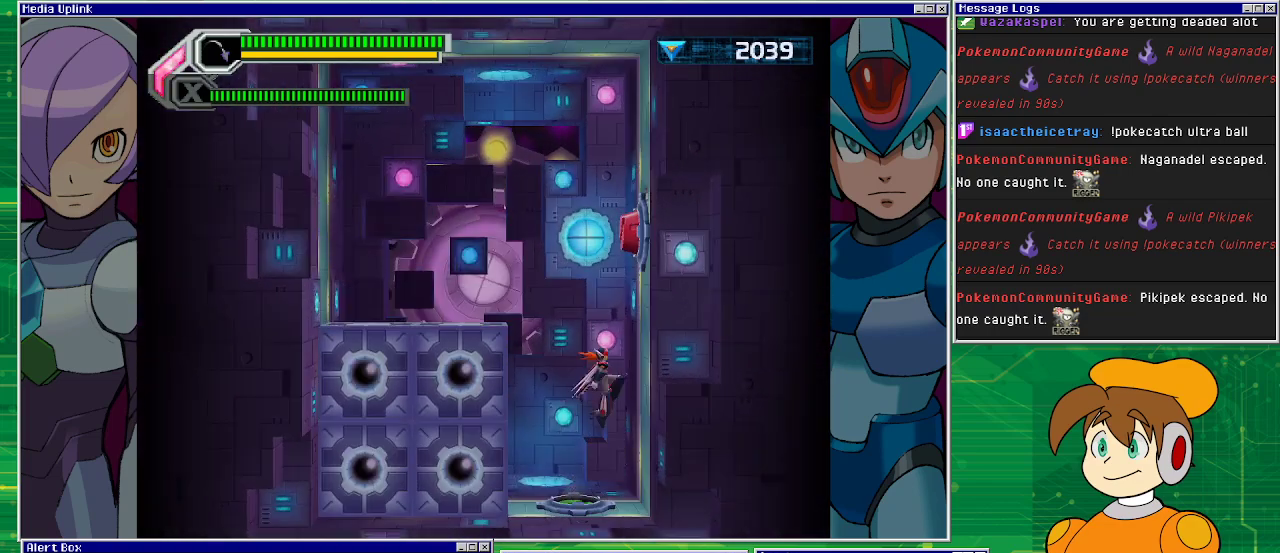
{"buttons": ["CROSS", "DPAD_RIGHT"], "left_stick": "center", "events": [[200, "DPAD_RIGHT", "down"], [333, "CROSS", "up"], [400, "CROSS", "down"]]}
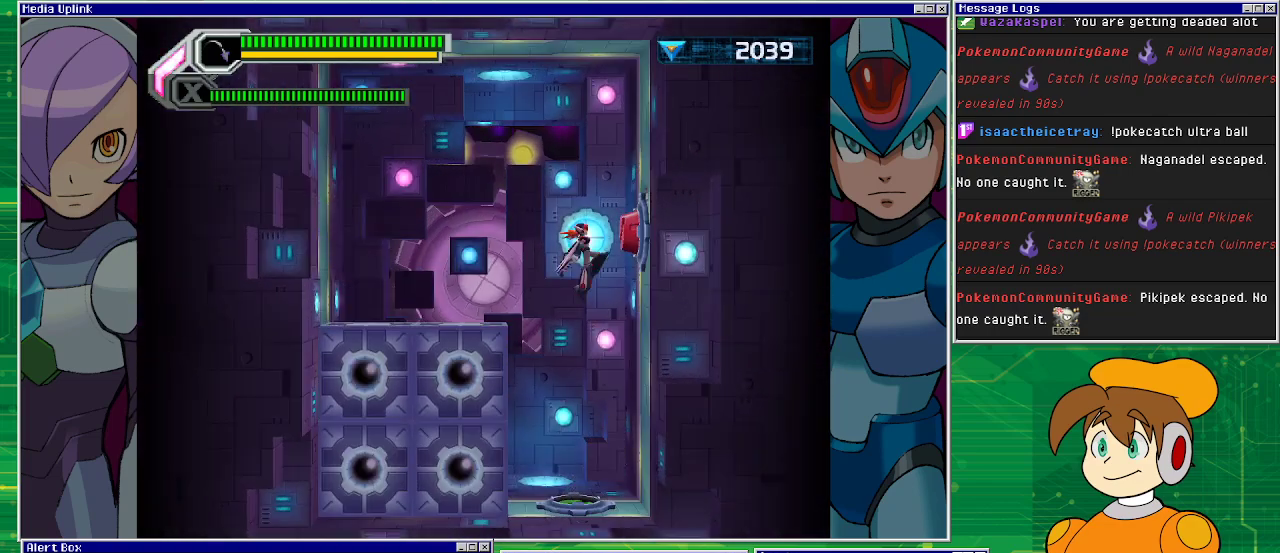
{"buttons": ["DPAD_RIGHT"], "left_stick": "center", "events": [[100, "CROSS", "up"]]}
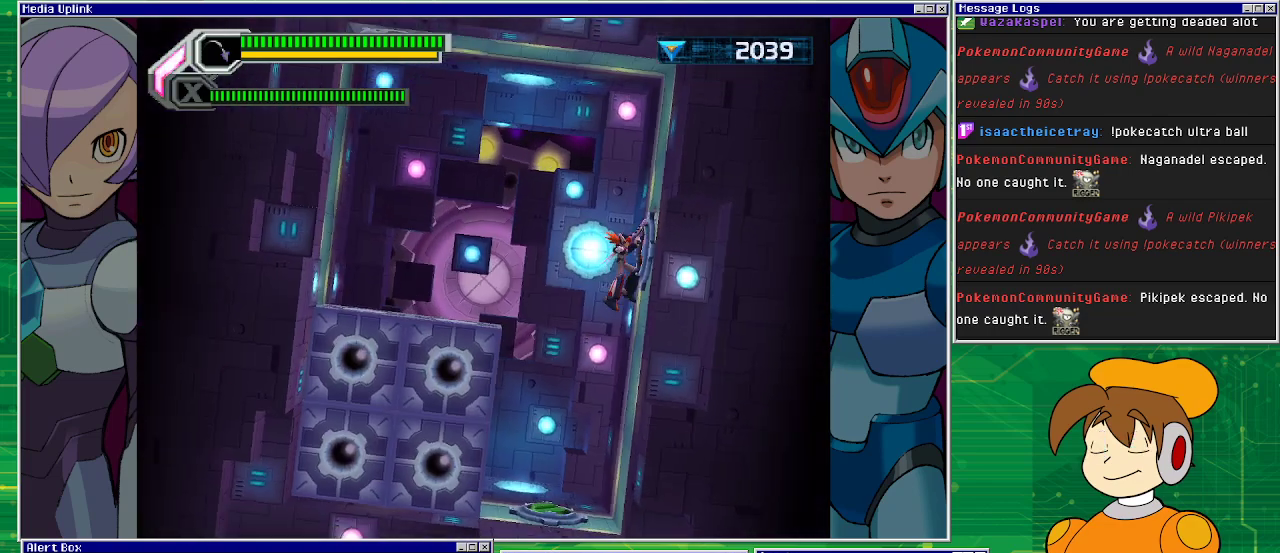
{"buttons": [], "left_stick": "center", "events": [[100, "DPAD_RIGHT", "up"]]}
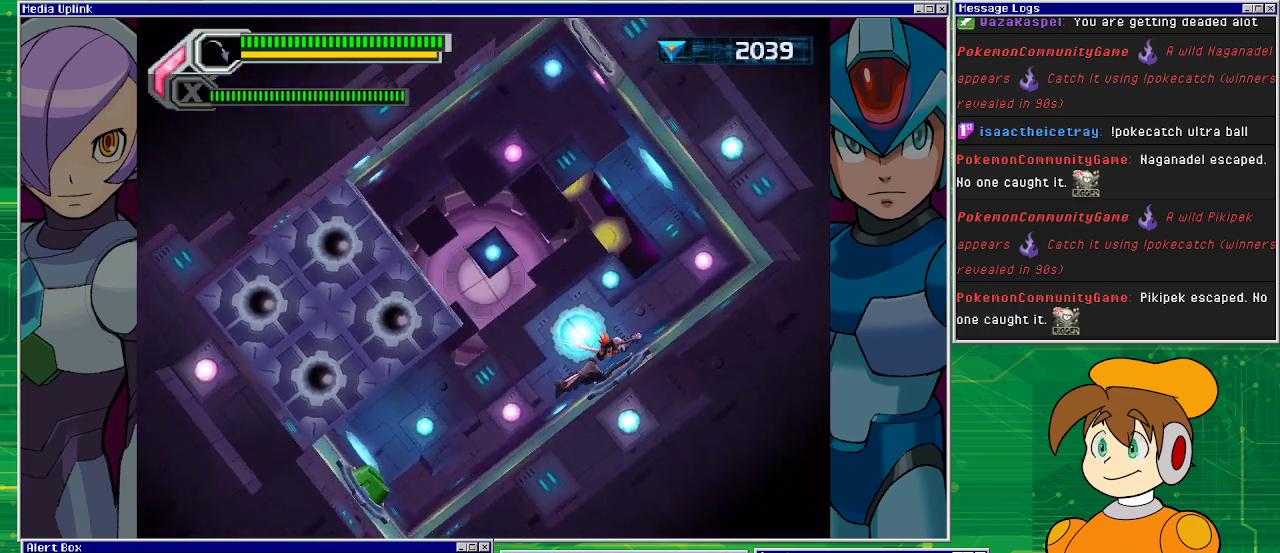
{"buttons": [], "left_stick": "center", "events": []}
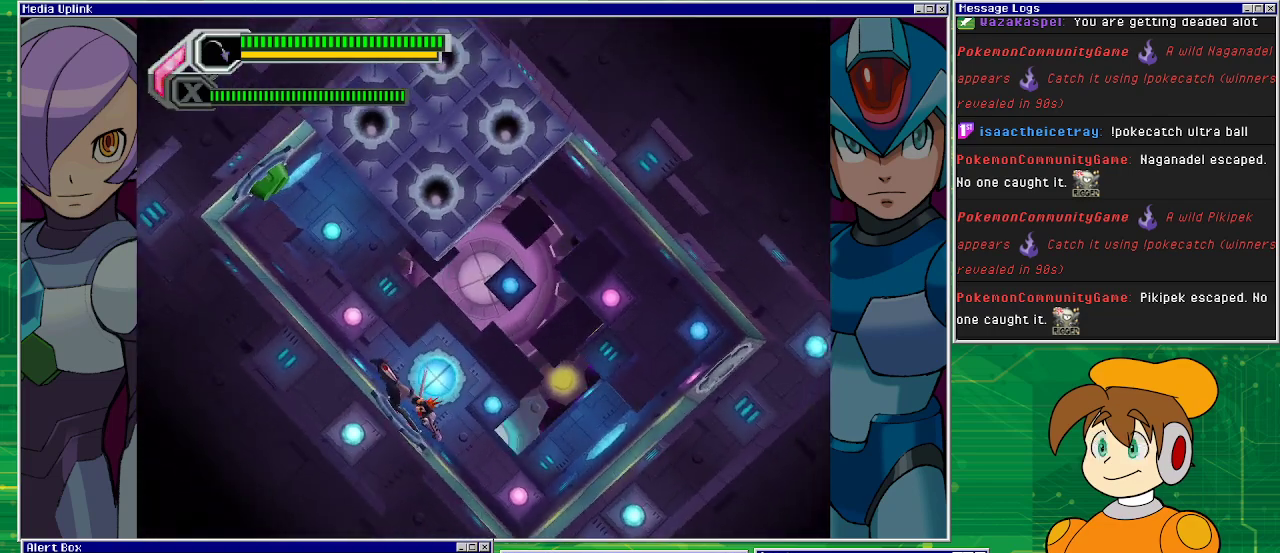
{"buttons": ["DPAD_LEFT"], "left_stick": "center", "events": [[67, "DPAD_LEFT", "down"]]}
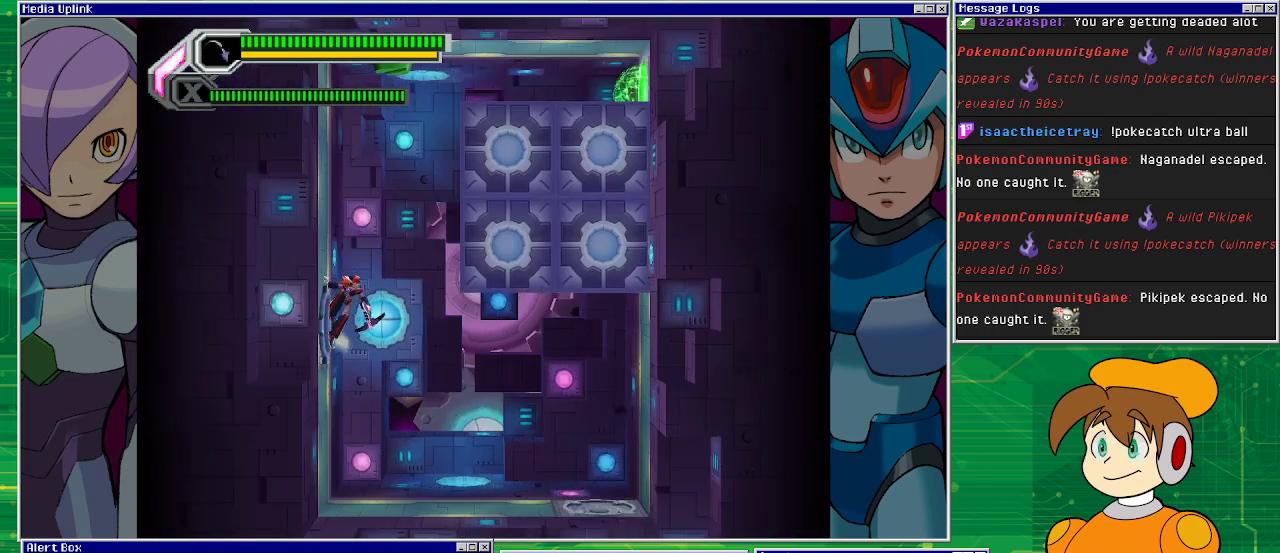
{"buttons": ["DPAD_RIGHT"], "left_stick": "center", "events": [[100, "CROSS", "down"], [167, "DPAD_LEFT", "up"], [167, "DPAD_UP", "down"], [200, "DPAD_RIGHT", "down"], [200, "DPAD_UP", "up"], [500, "CROSS", "up"]]}